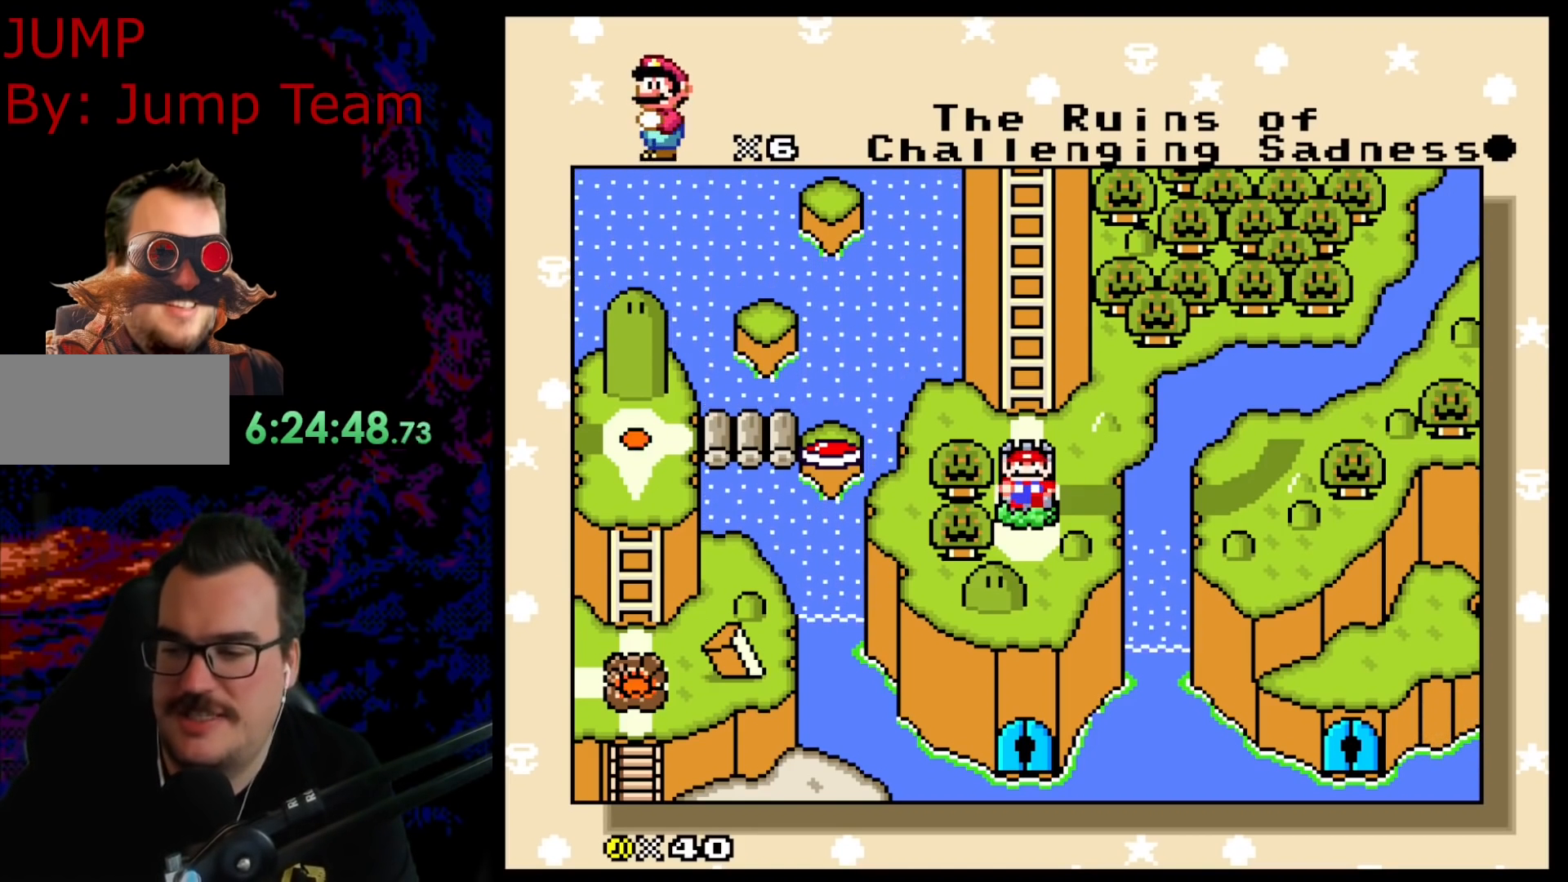
Gameplay with a controller (Nintendo layout); each line is a JSON object with the inputs held at the frame after it. "events" lists button and stick changes between this image and that frame as [ms after this image, input, new state], when the widget could be followed in between. Not read: L3 R3.
{"buttons": [], "events": [[50, "B", "down"], [183, "B", "up"]]}
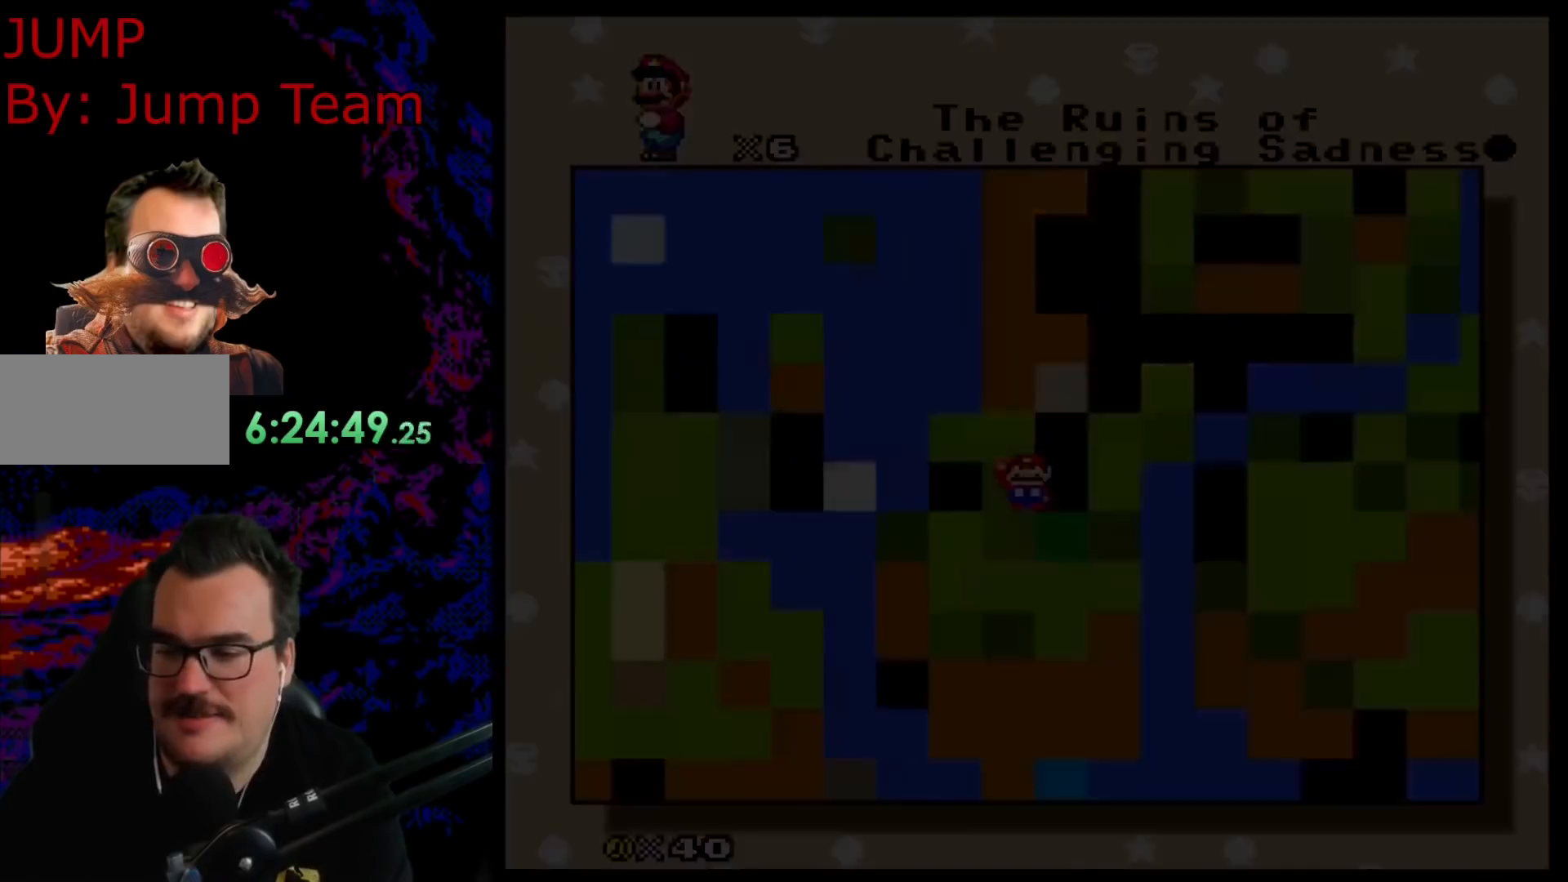
{"buttons": [], "events": []}
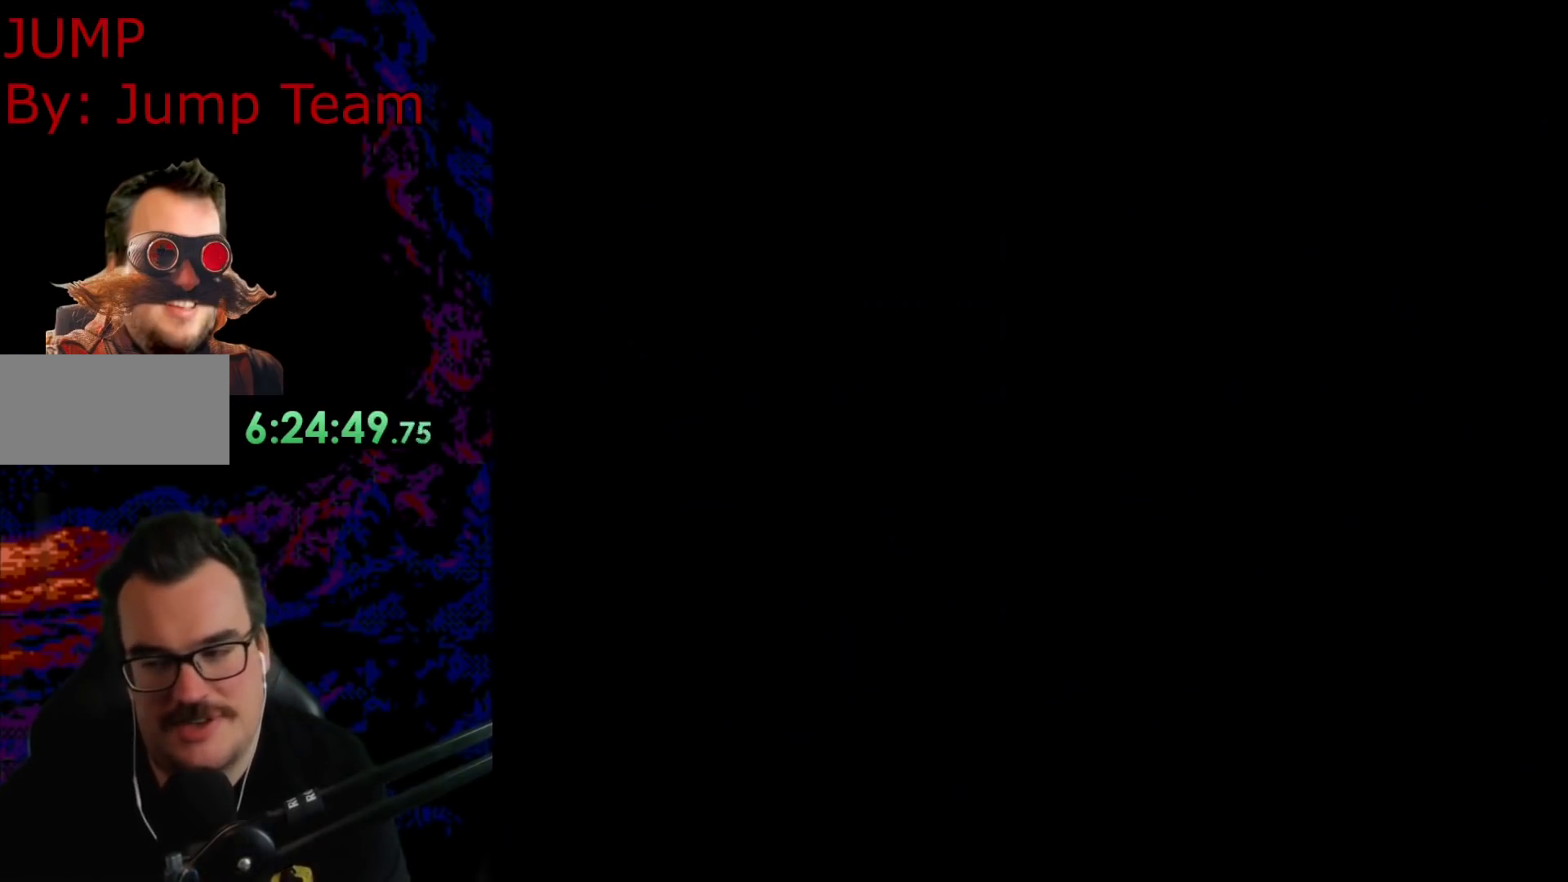
{"buttons": [], "events": []}
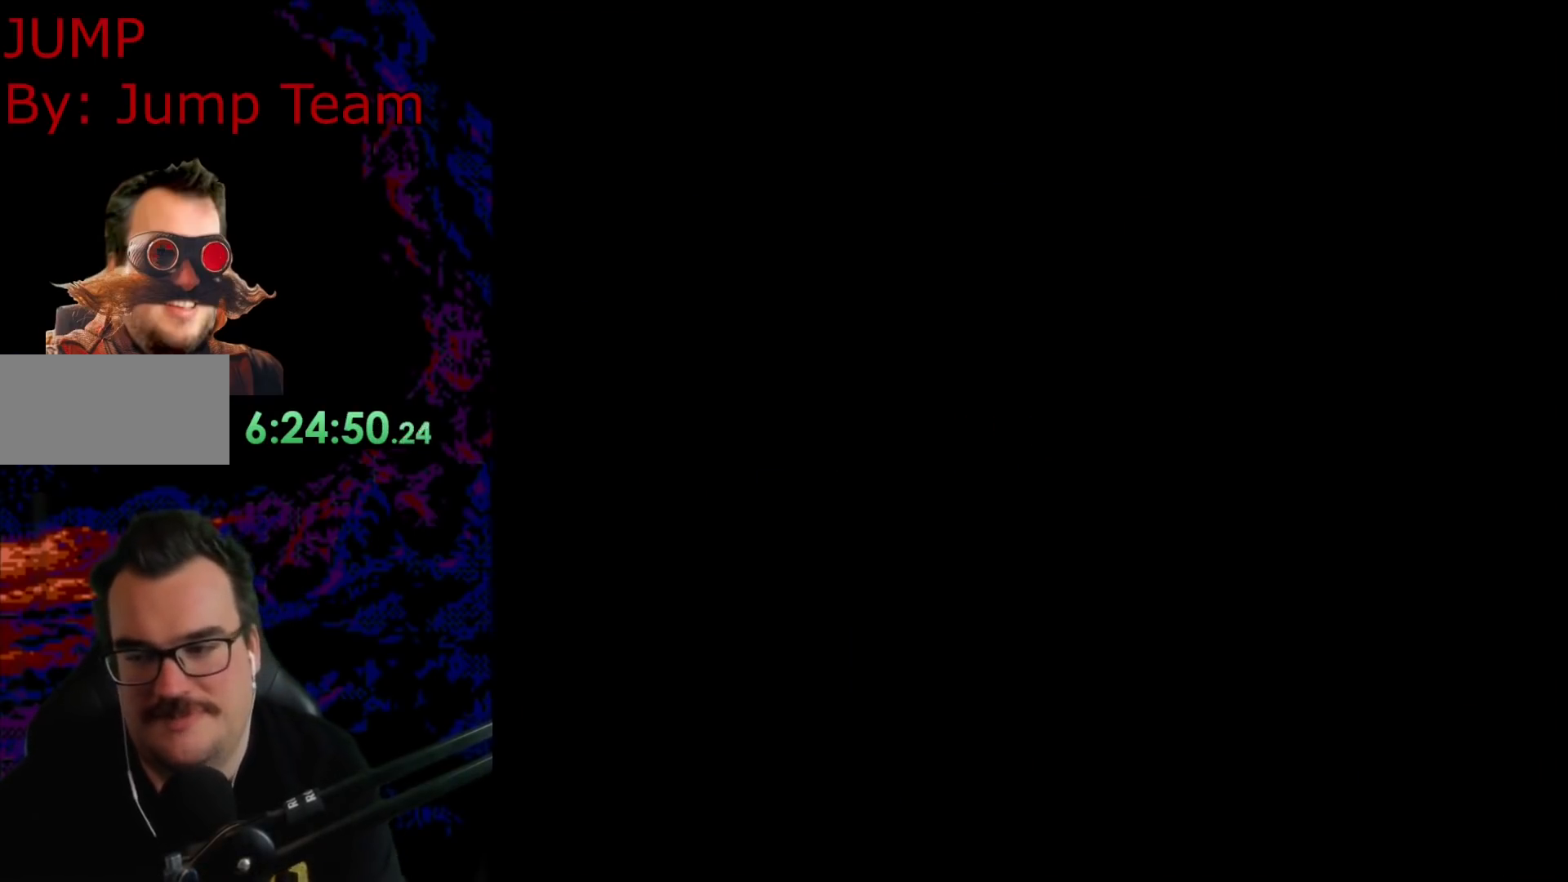
{"buttons": [], "events": []}
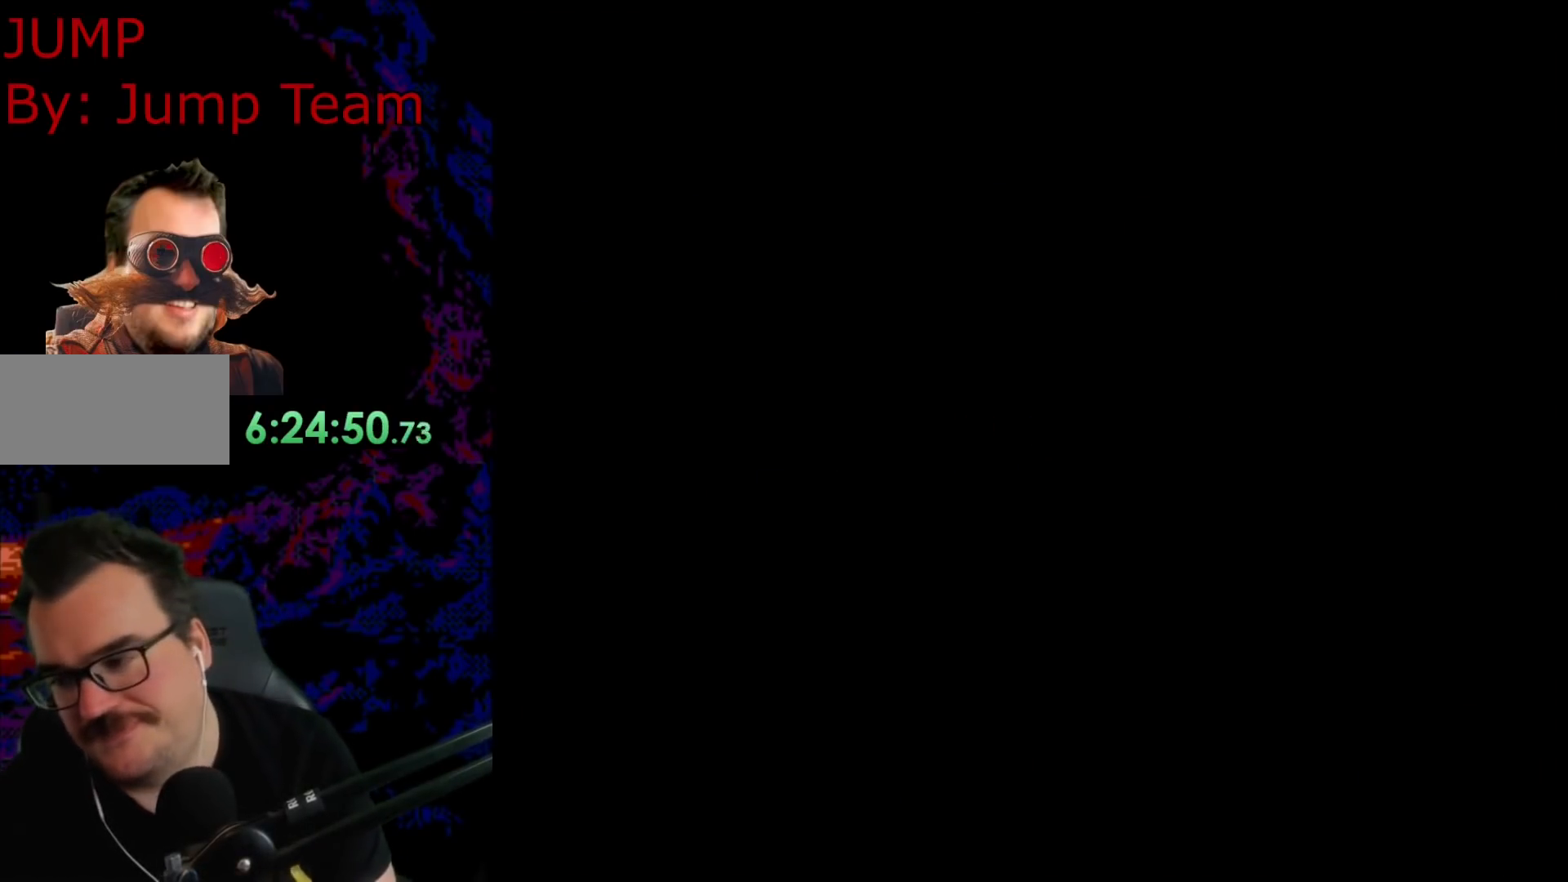
{"buttons": [], "events": []}
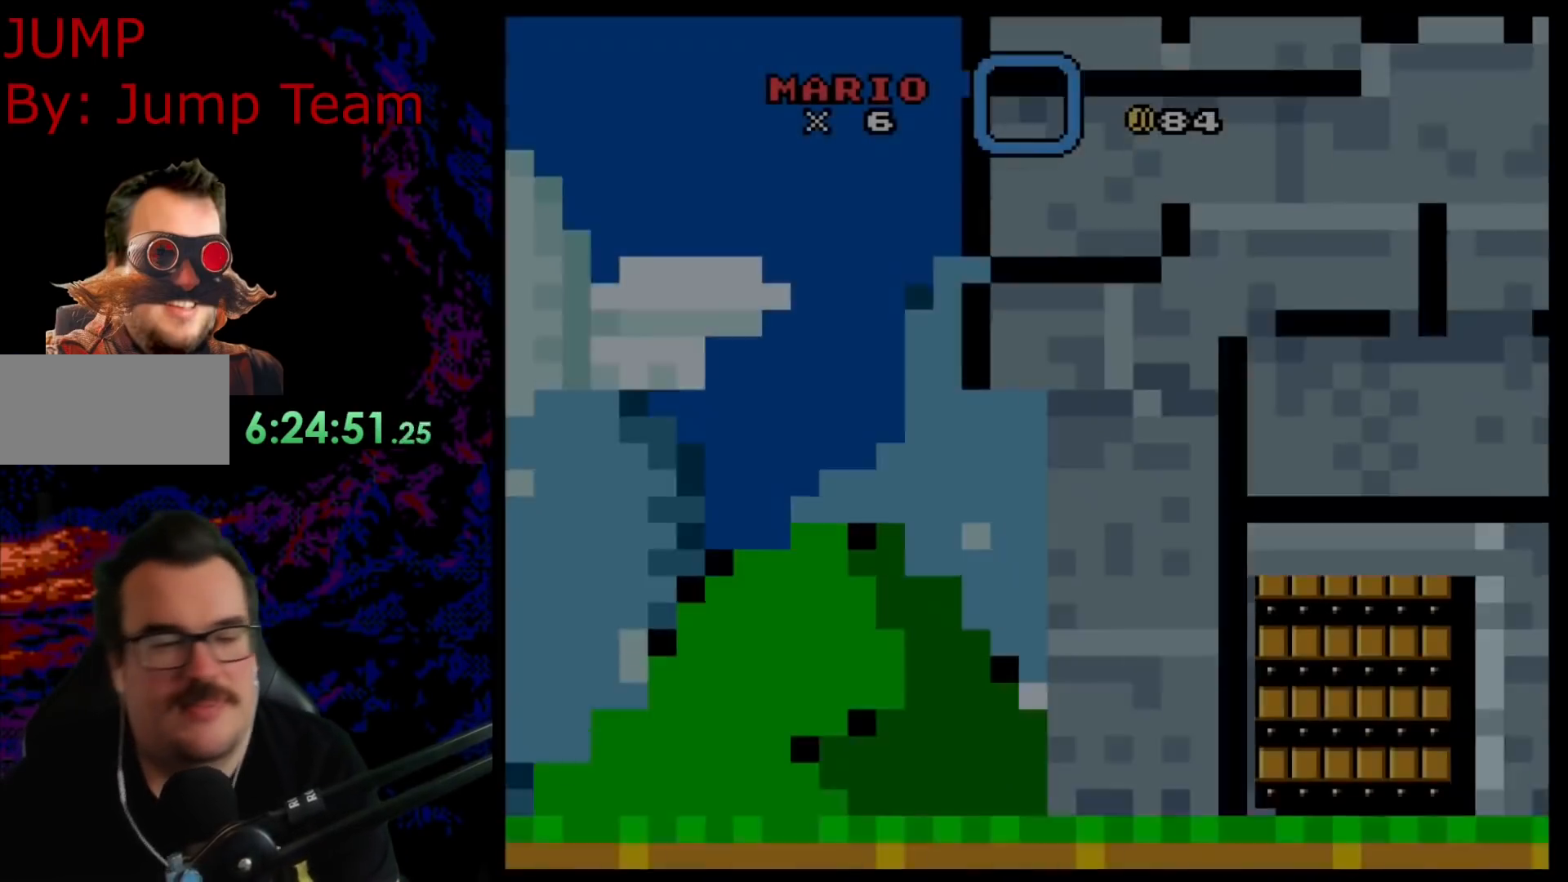
{"buttons": [], "events": [[267, "B", "down"], [400, "B", "up"]]}
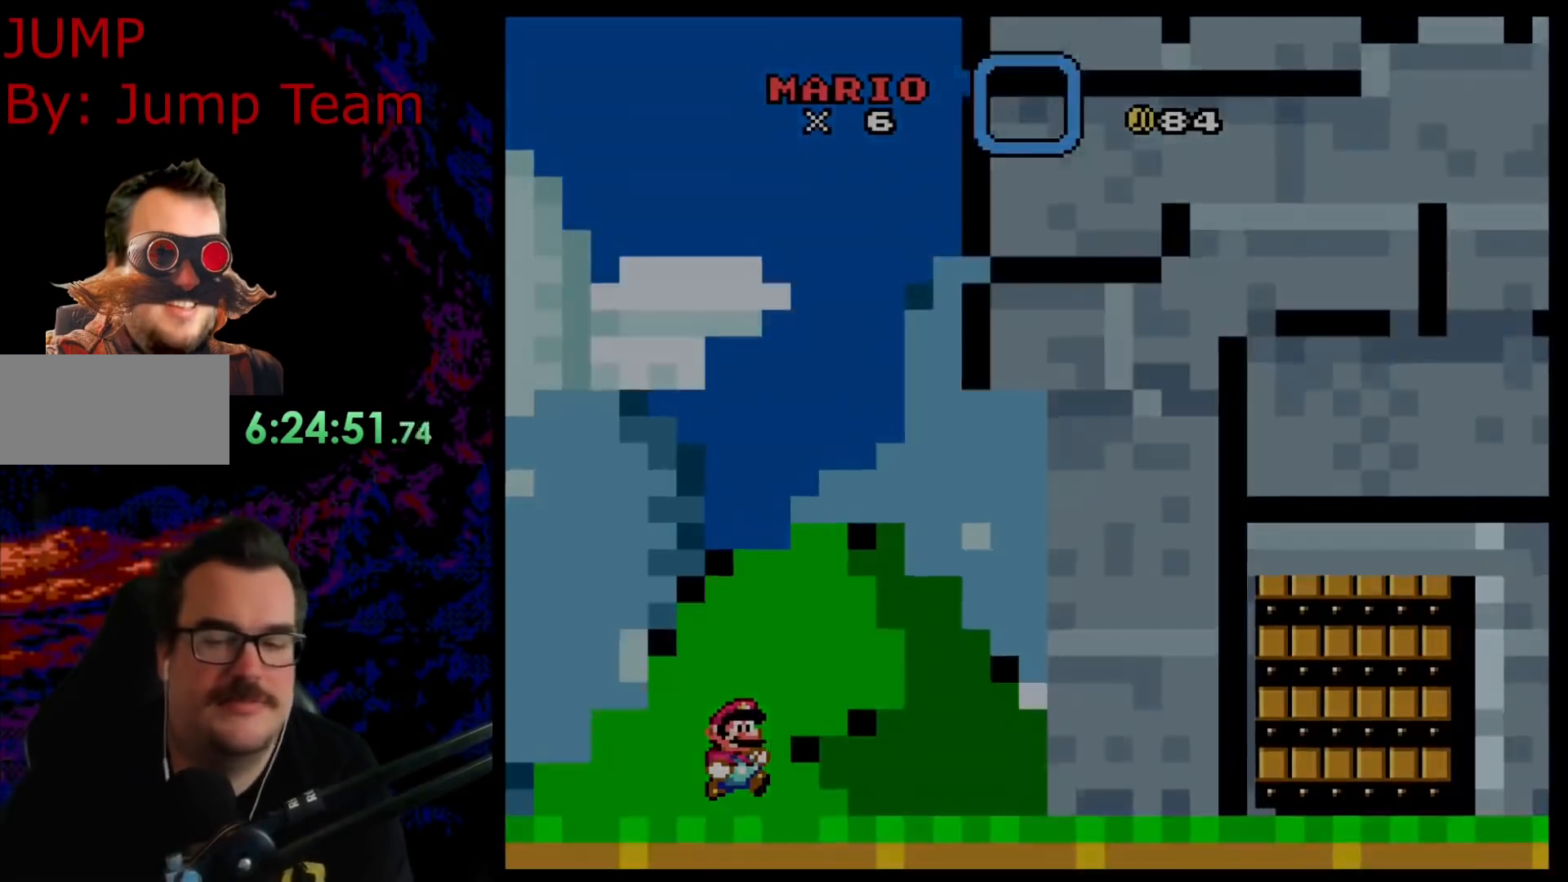
{"buttons": ["B"], "events": [[133, "B", "down"], [367, "B", "up"], [417, "B", "down"]]}
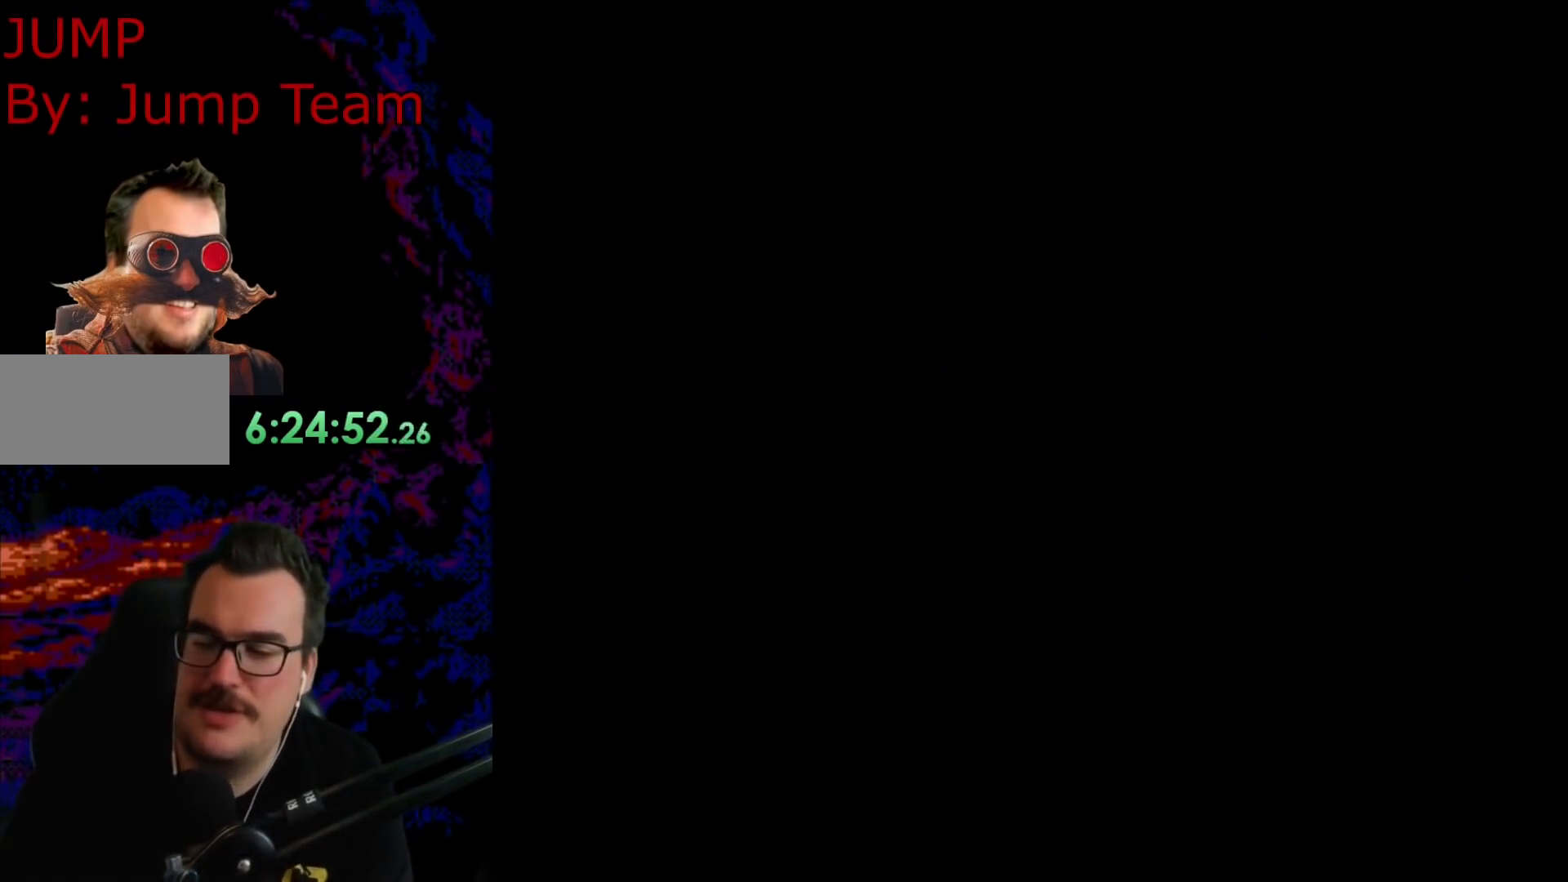
{"buttons": [], "events": [[50, "B", "up"]]}
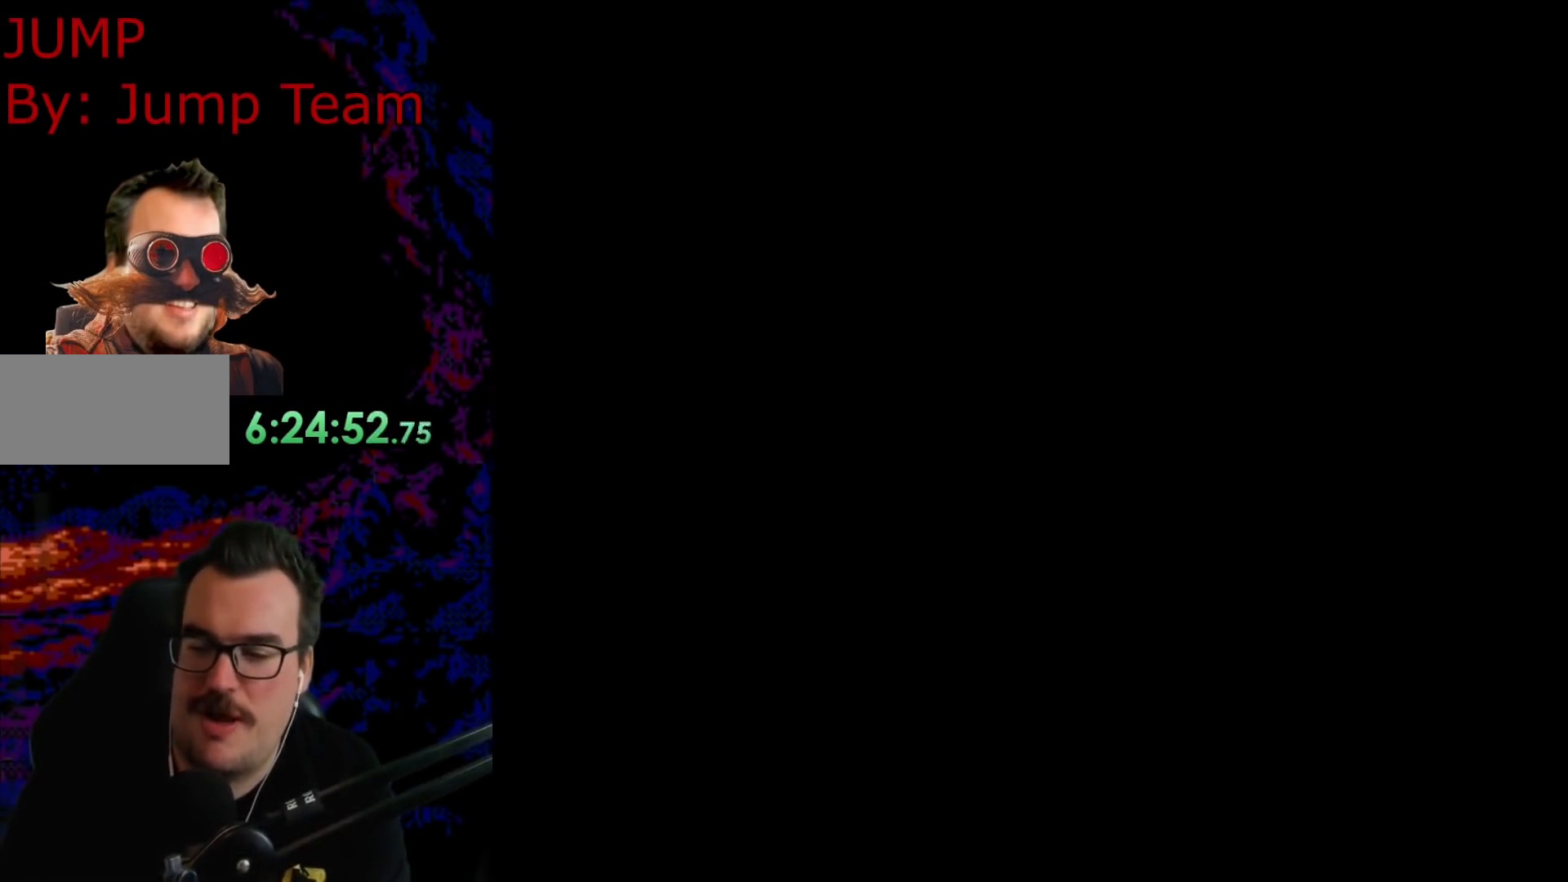
{"buttons": ["Y"], "events": [[467, "Y", "down"]]}
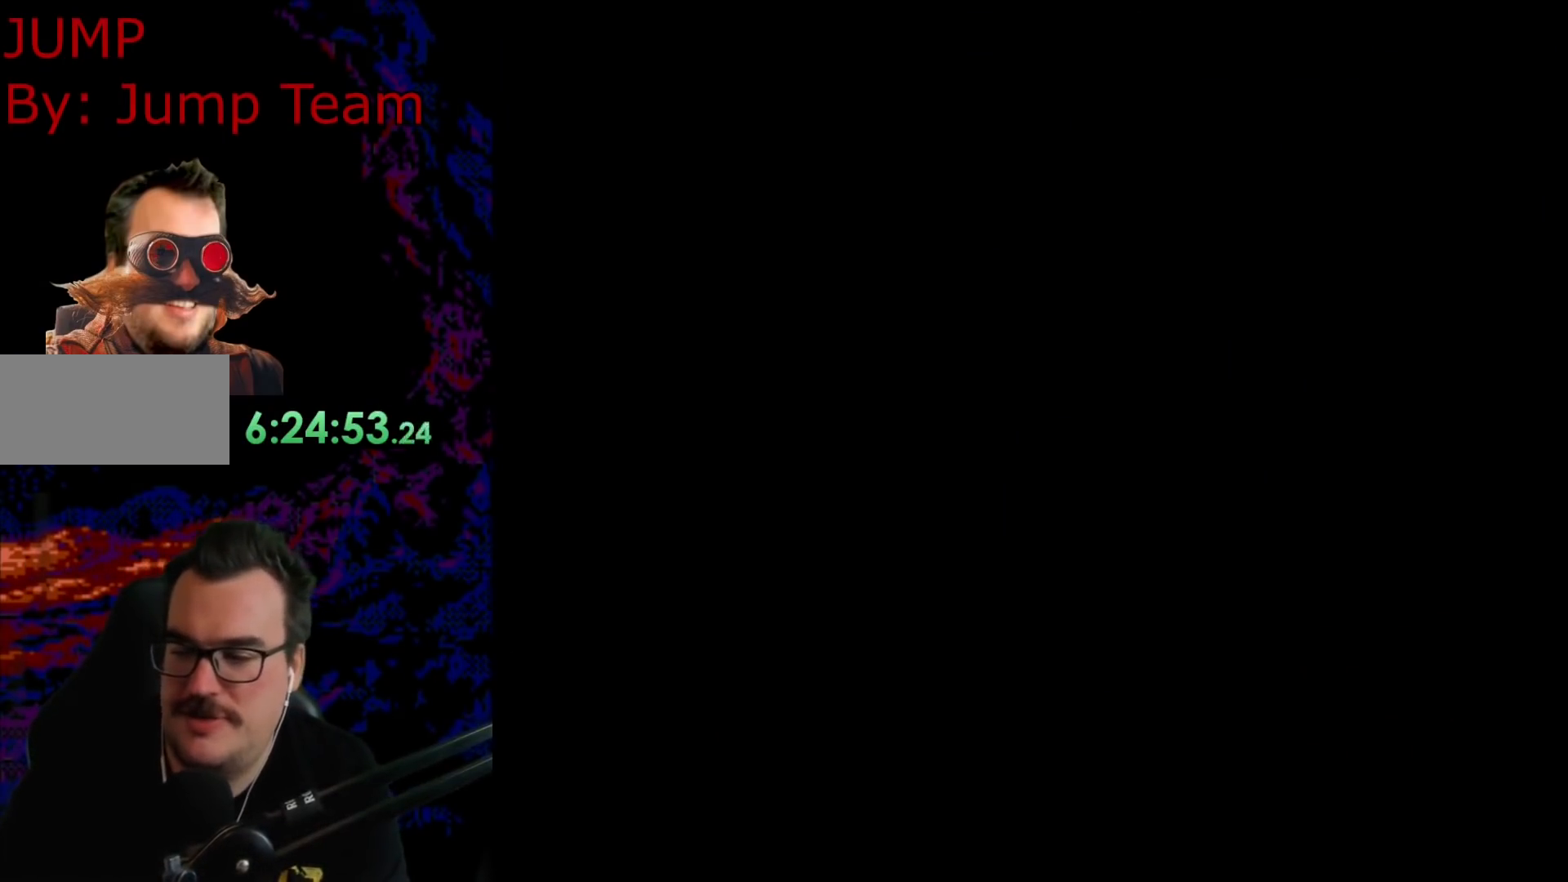
{"buttons": [], "events": [[433, "Y", "up"]]}
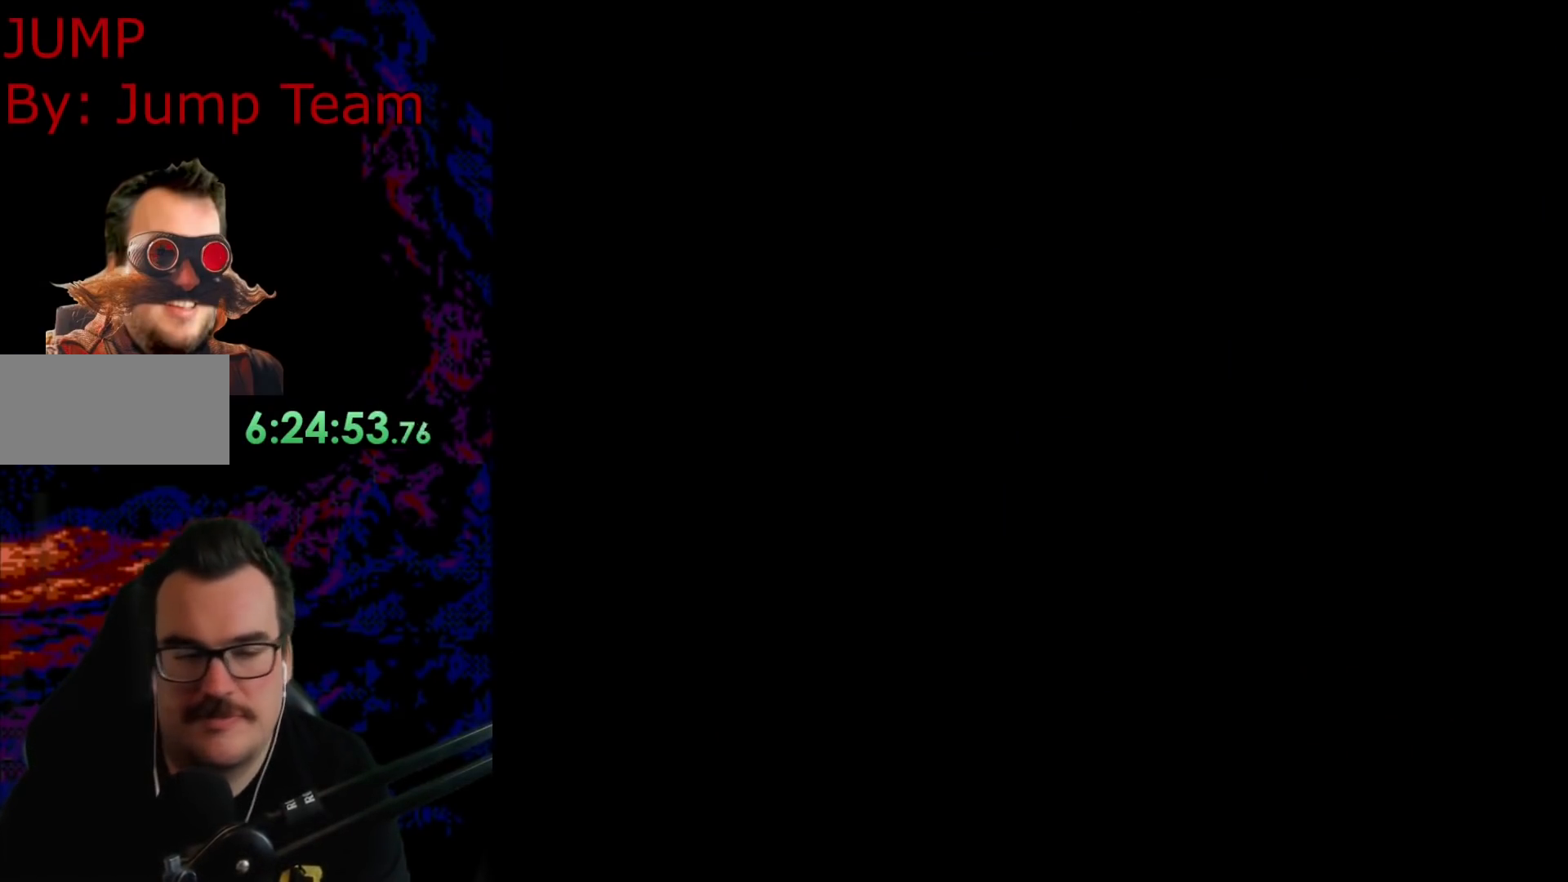
{"buttons": ["Y"], "events": [[183, "Y", "down"]]}
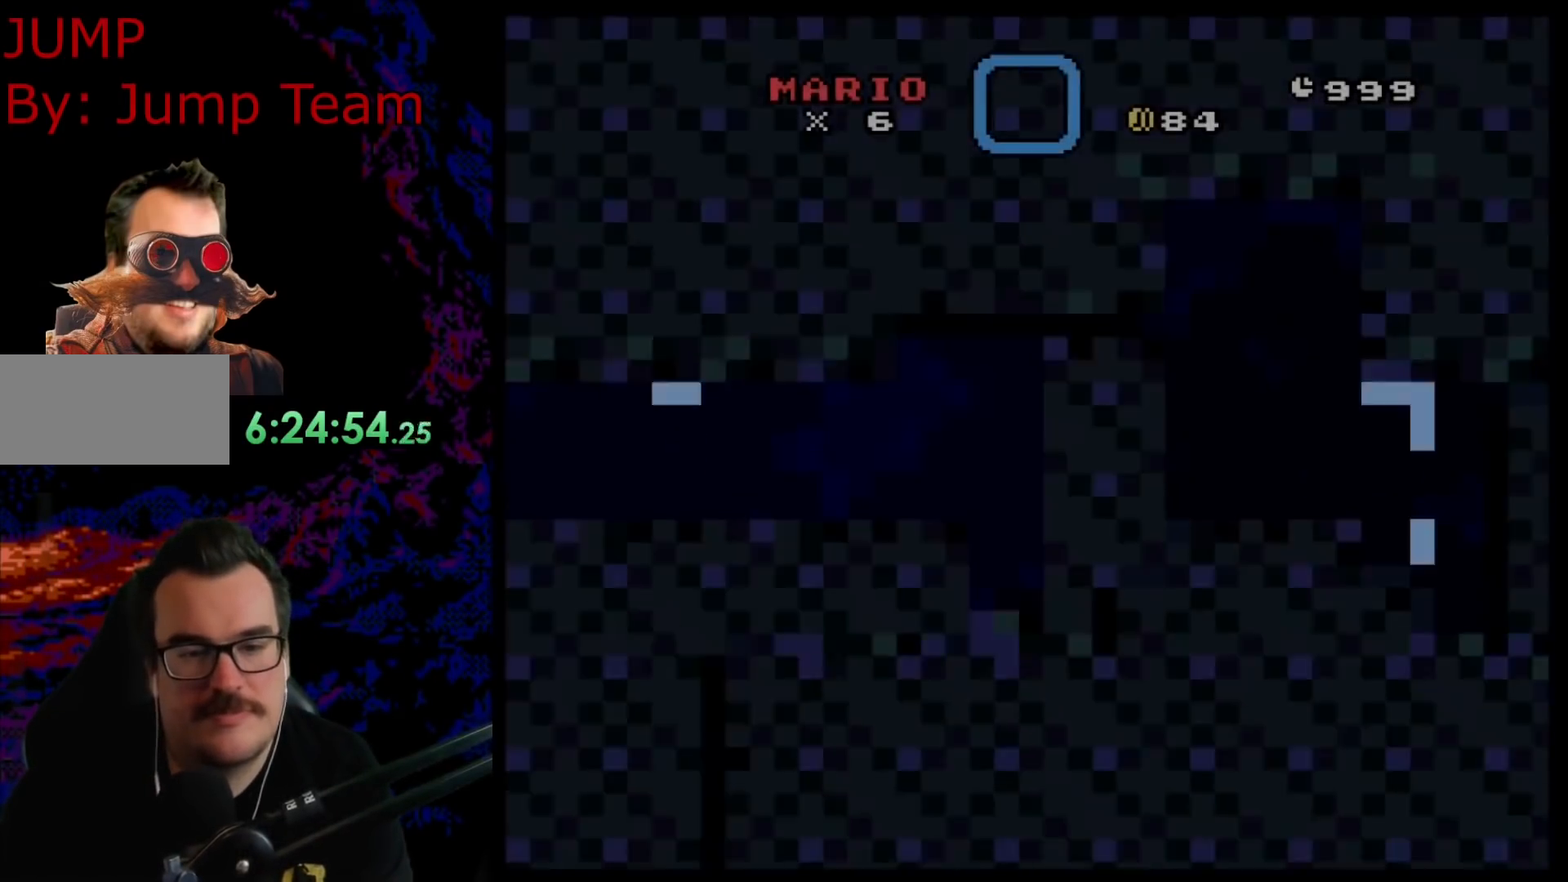
{"buttons": ["Y"], "events": []}
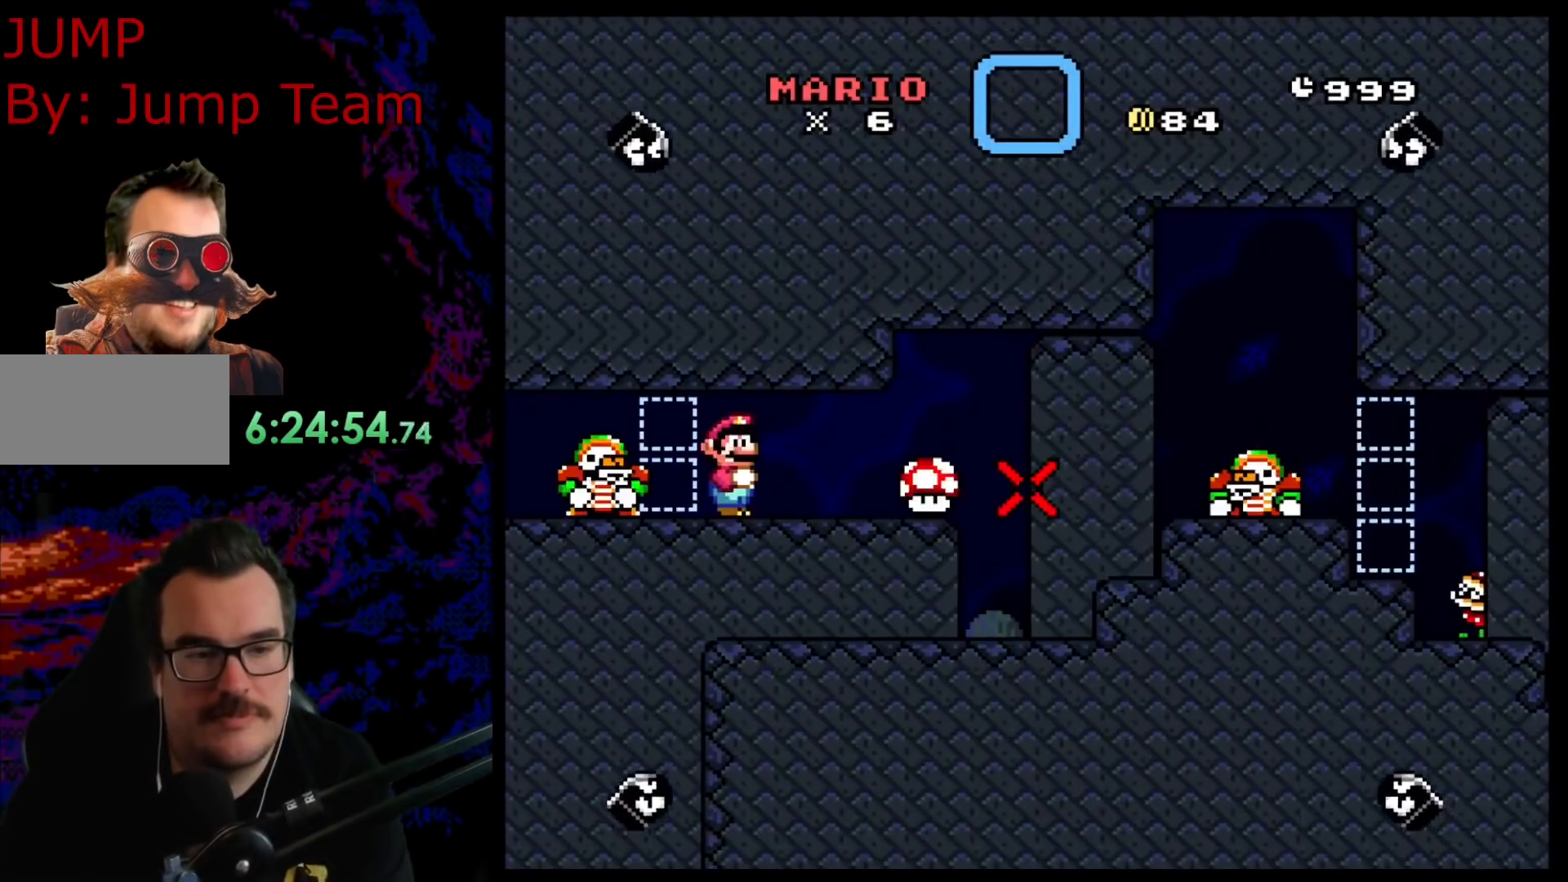
{"buttons": ["Y", "DPAD_RIGHT"], "events": [[100, "DPAD_RIGHT", "down"]]}
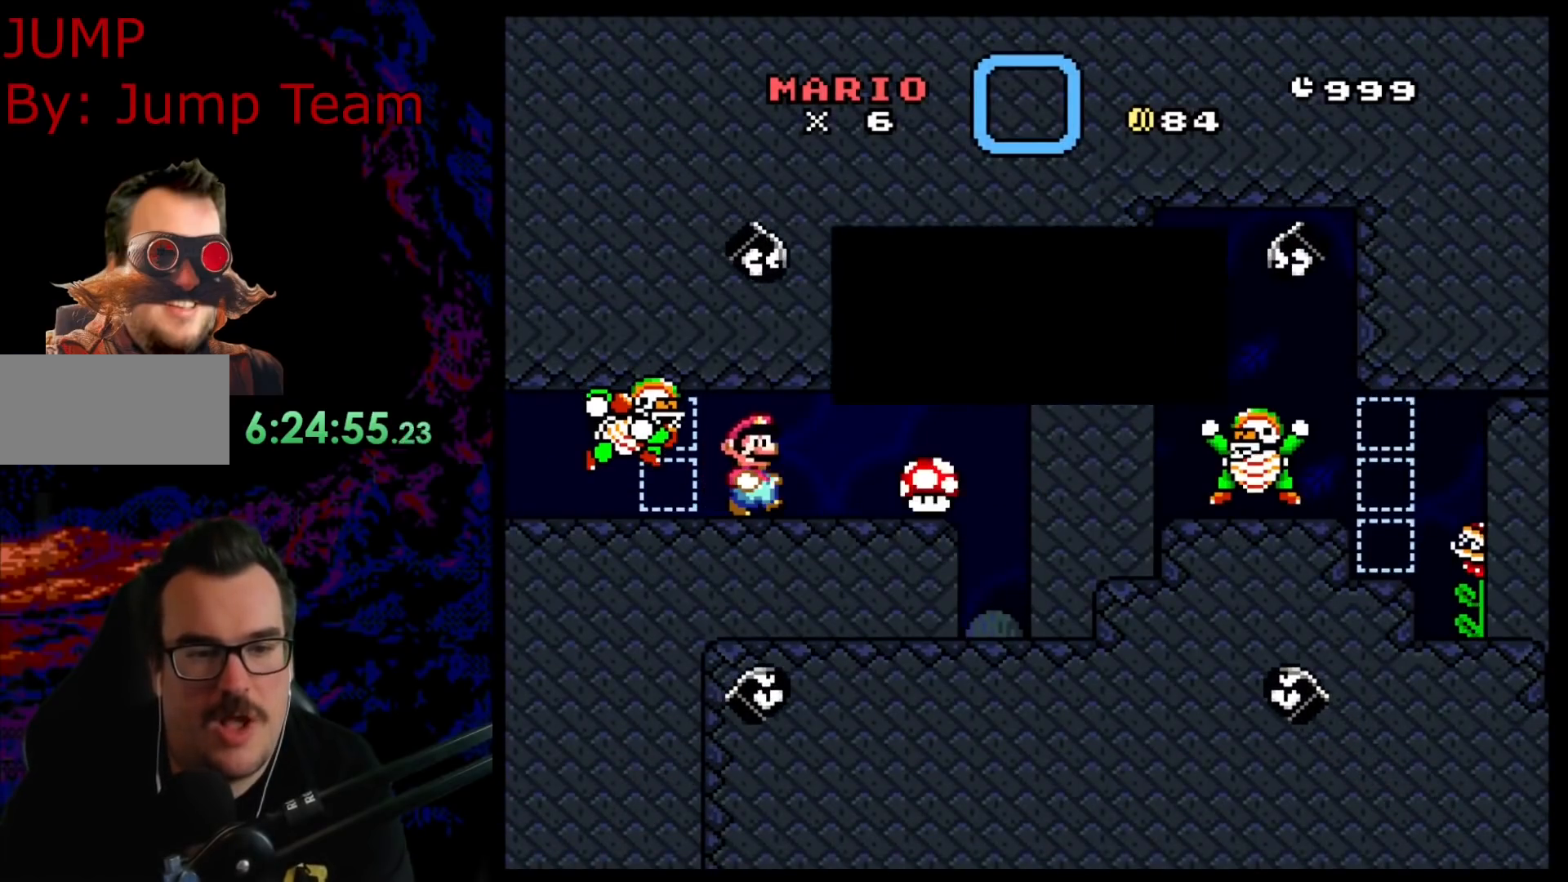
{"buttons": ["Y"], "events": [[300, "DPAD_RIGHT", "up"]]}
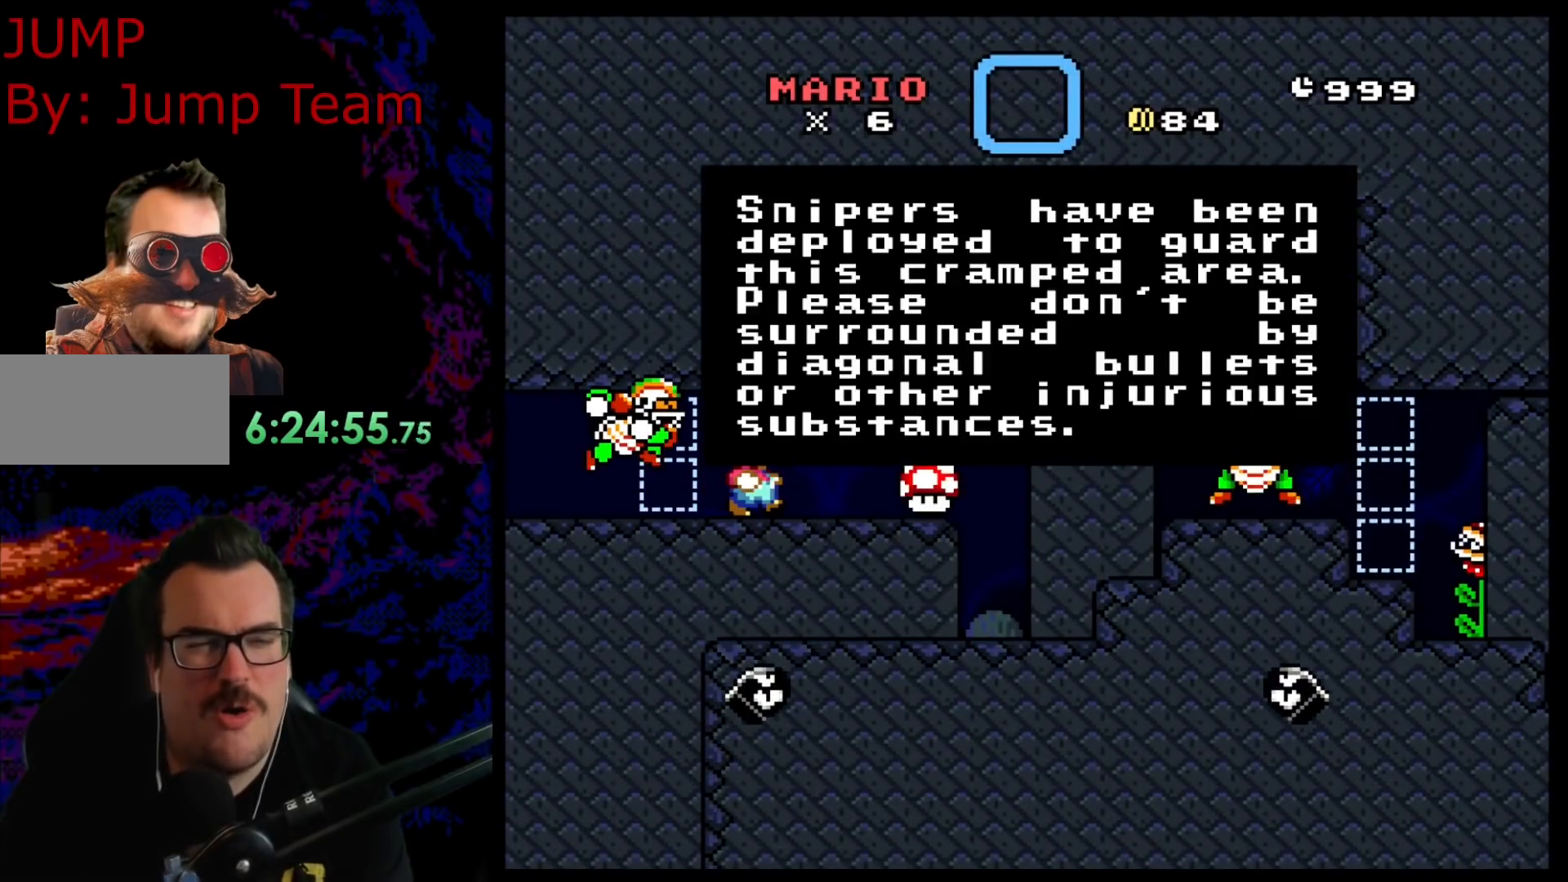
{"buttons": ["Y"], "events": []}
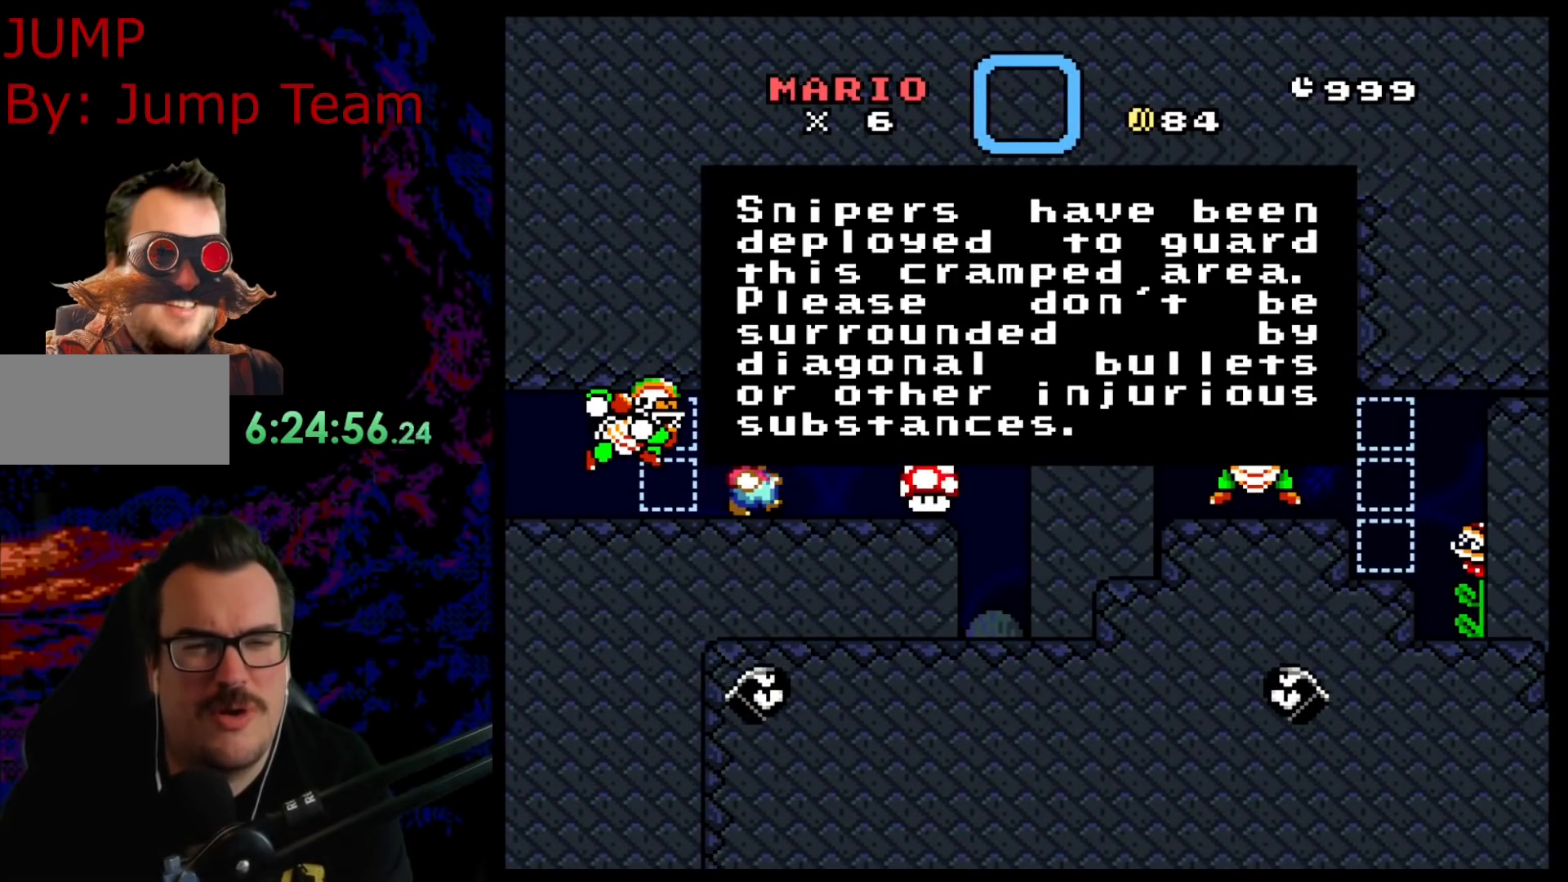
{"buttons": ["Y"], "events": []}
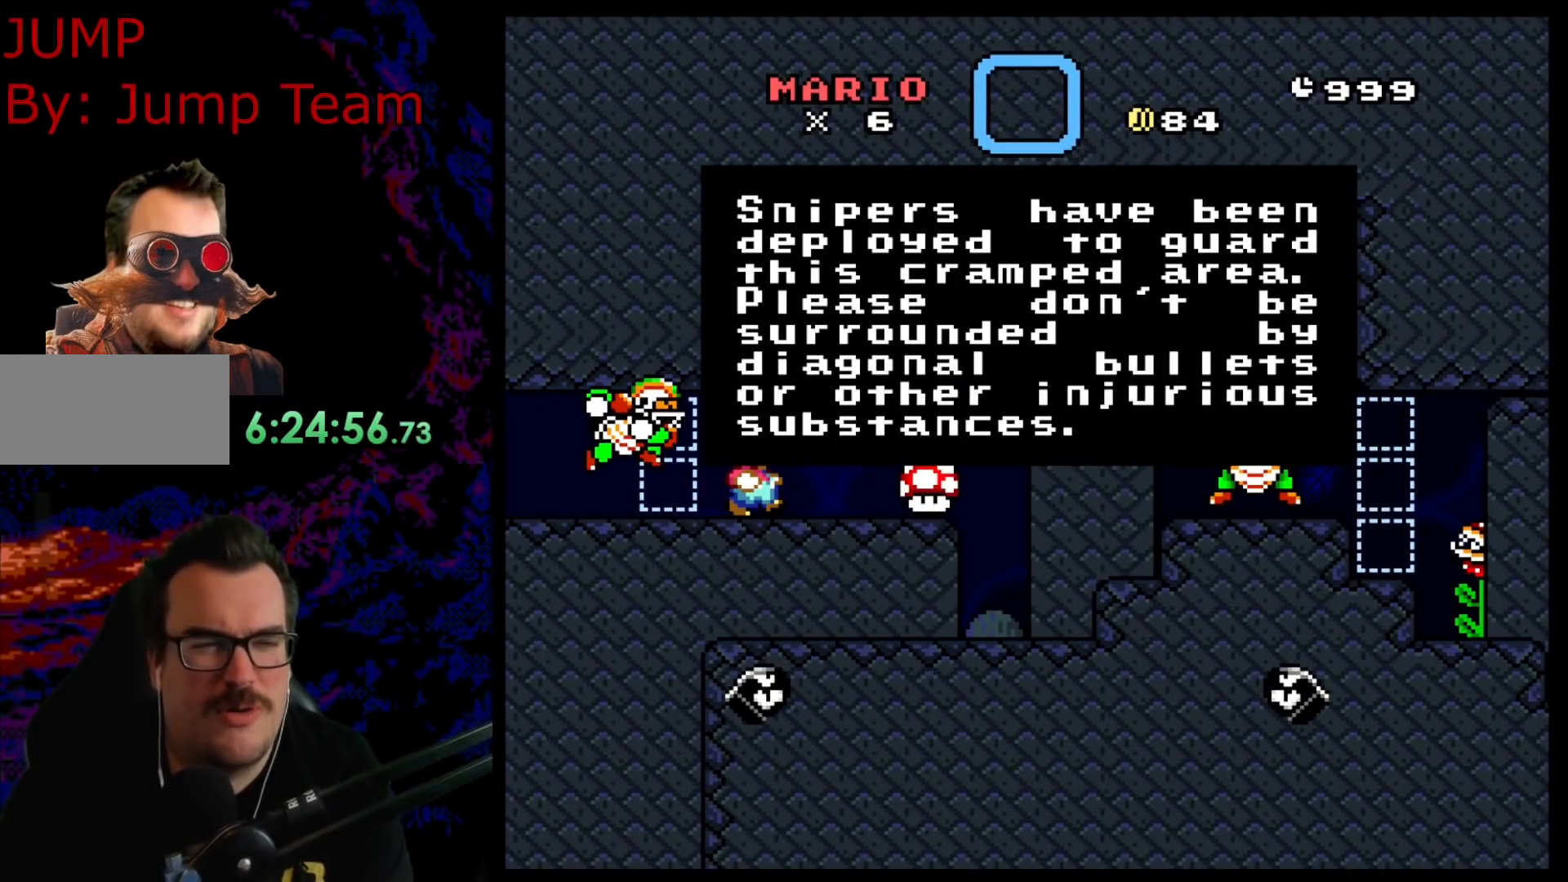
{"buttons": [], "events": [[467, "Y", "up"]]}